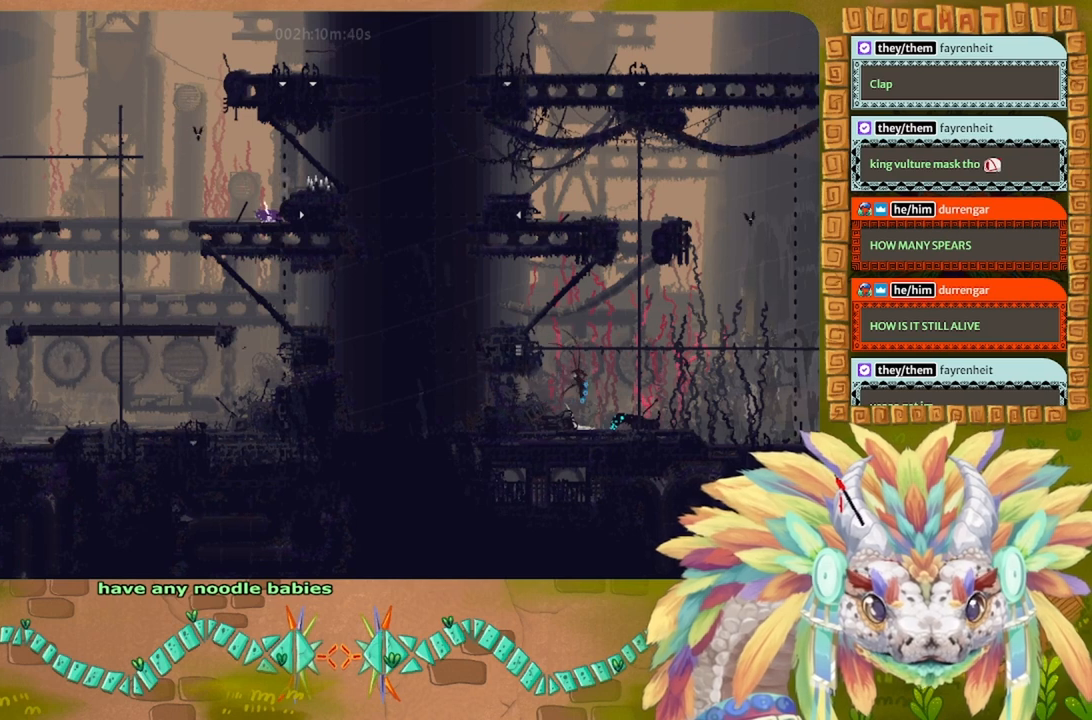
Gameplay with keyboard; each line is a JSON object with the keys held at the frame after it. "events" lists presses ("down") and releases ("up") of "down", "g", "left", "r", "right" and "up" between this image and that frame as [ms after this image, input, new state], when the widget could be followed in between. No other keys are recorded. Mouse input is not recorded. Not read: other_keys.
{"keys": ["g"], "events": []}
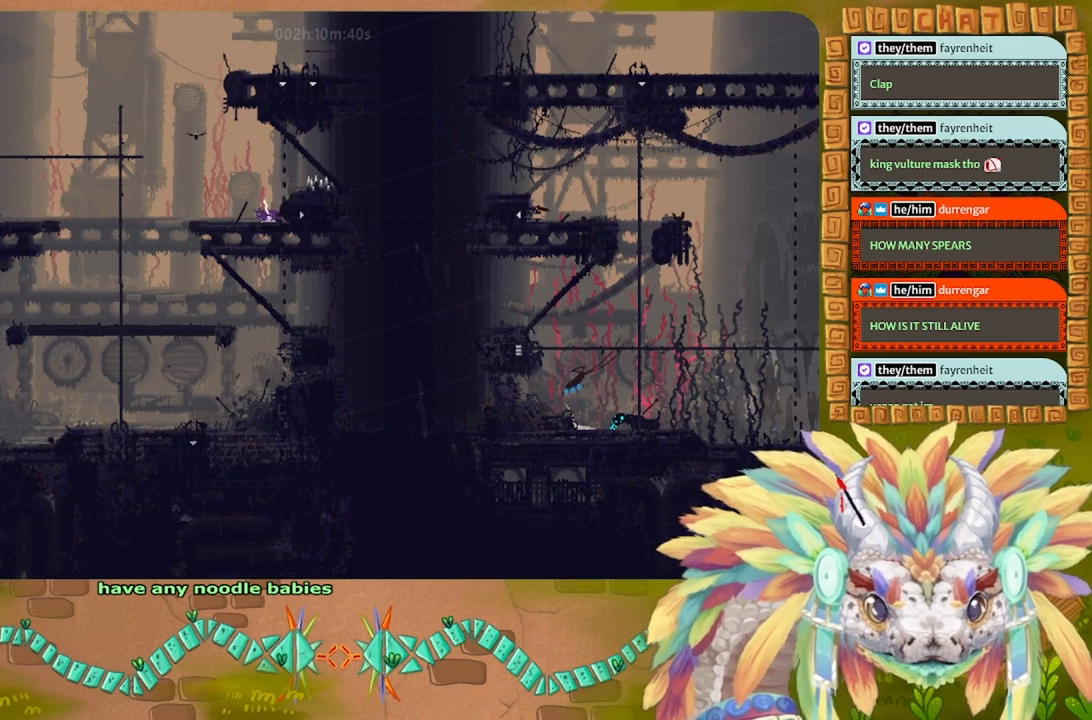
{"keys": ["g"], "events": []}
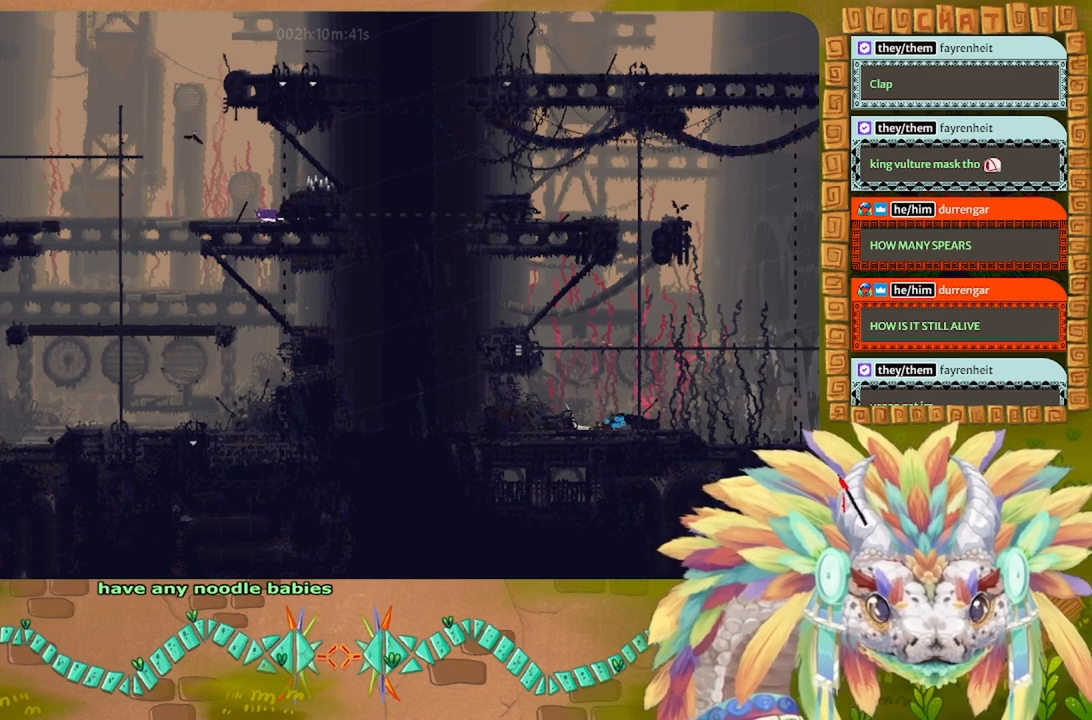
{"keys": ["g"], "events": []}
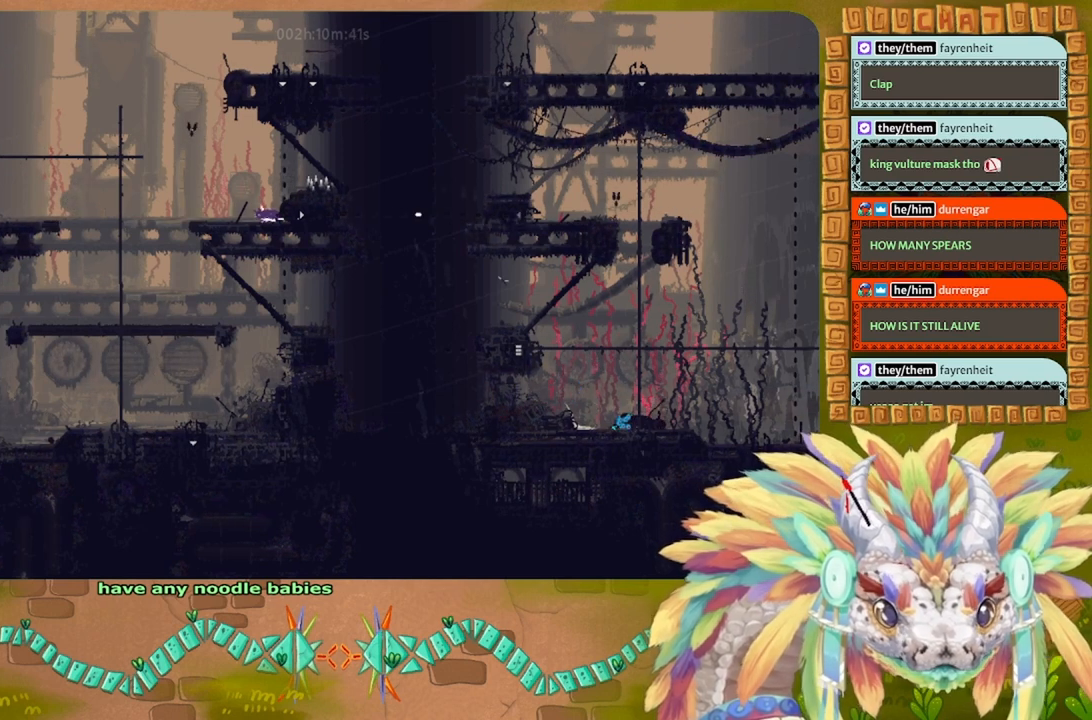
{"keys": ["g"], "events": []}
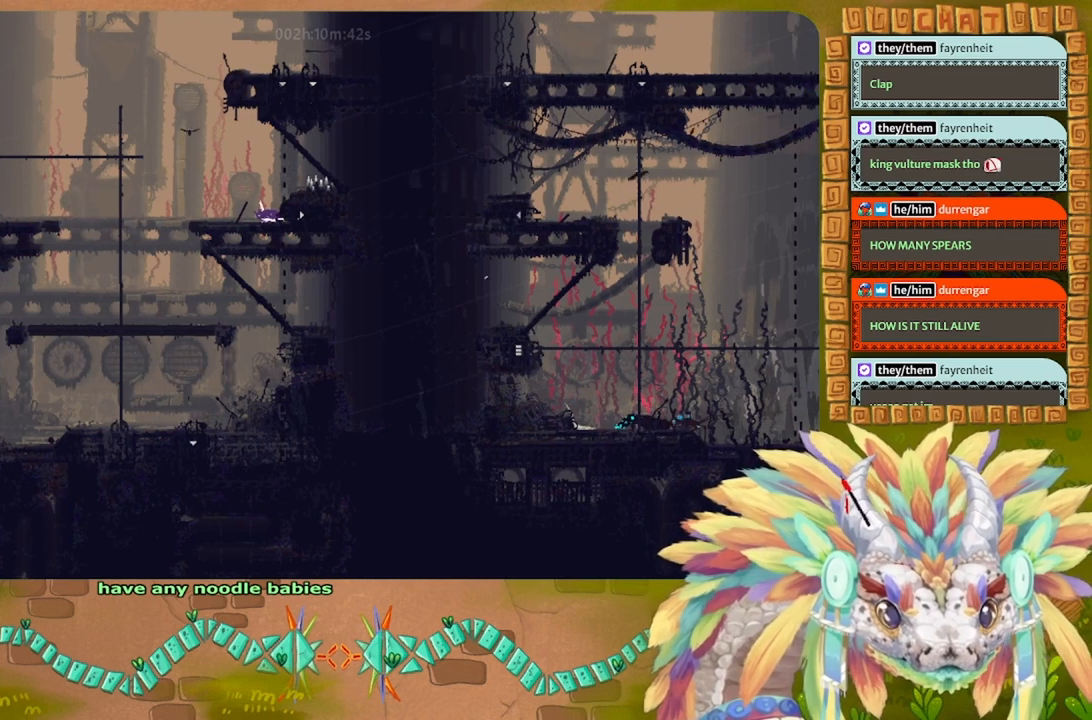
{"keys": ["g"], "events": []}
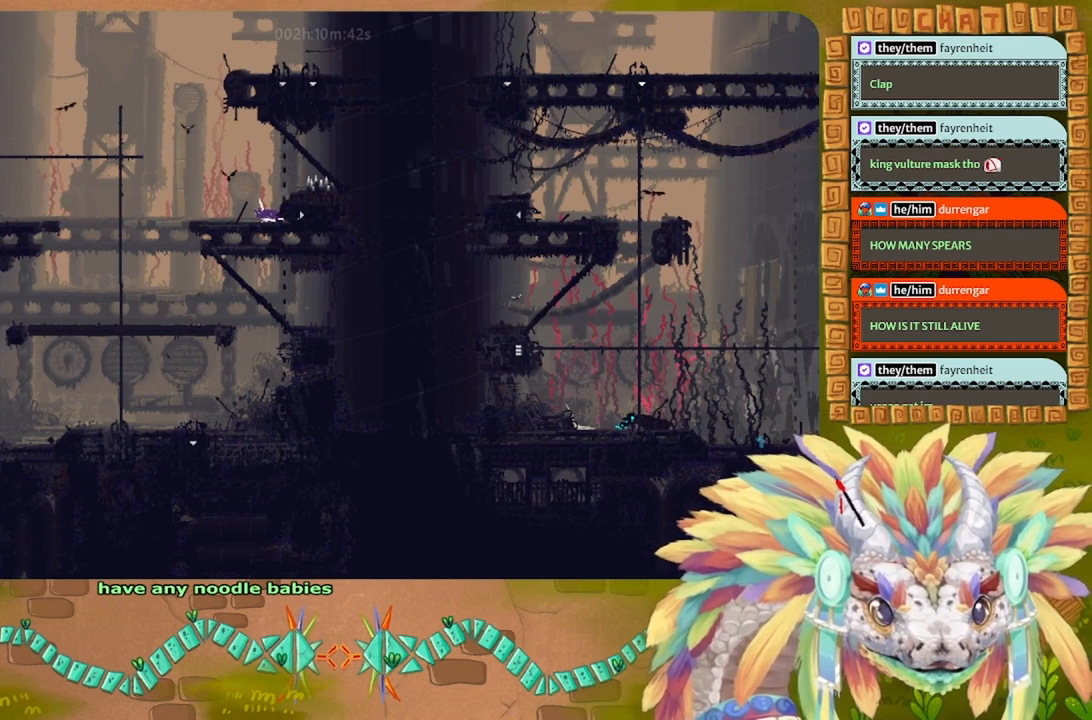
{"keys": ["g"], "events": []}
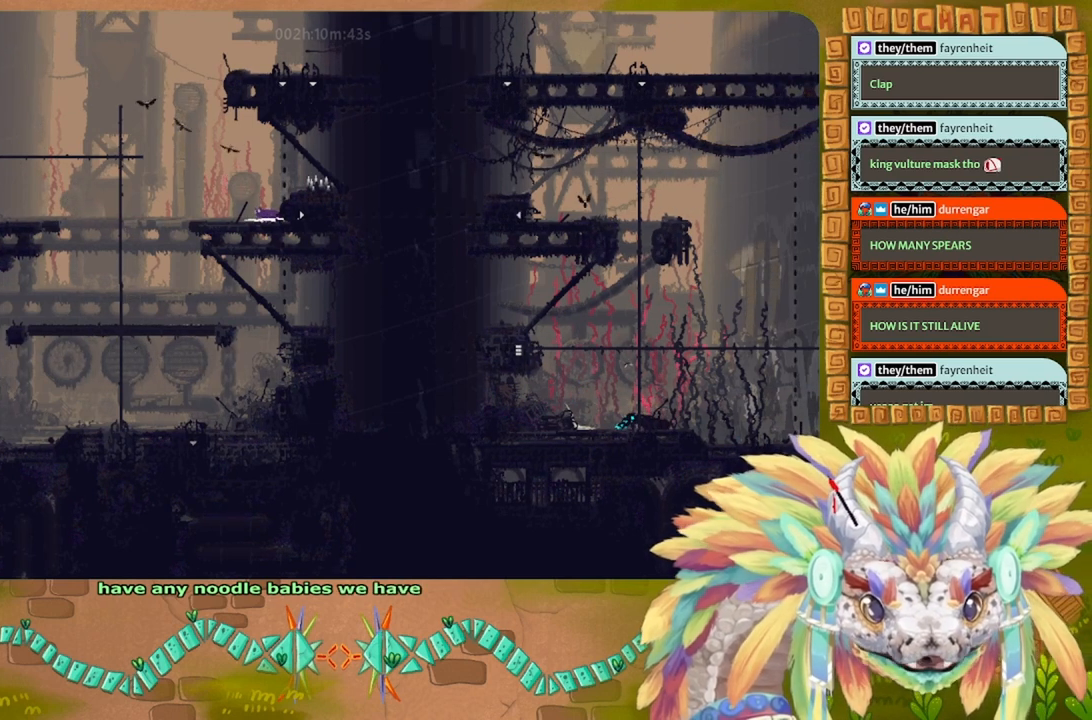
{"keys": ["right"], "events": [[266, "g", "up"], [266, "right", "down"]]}
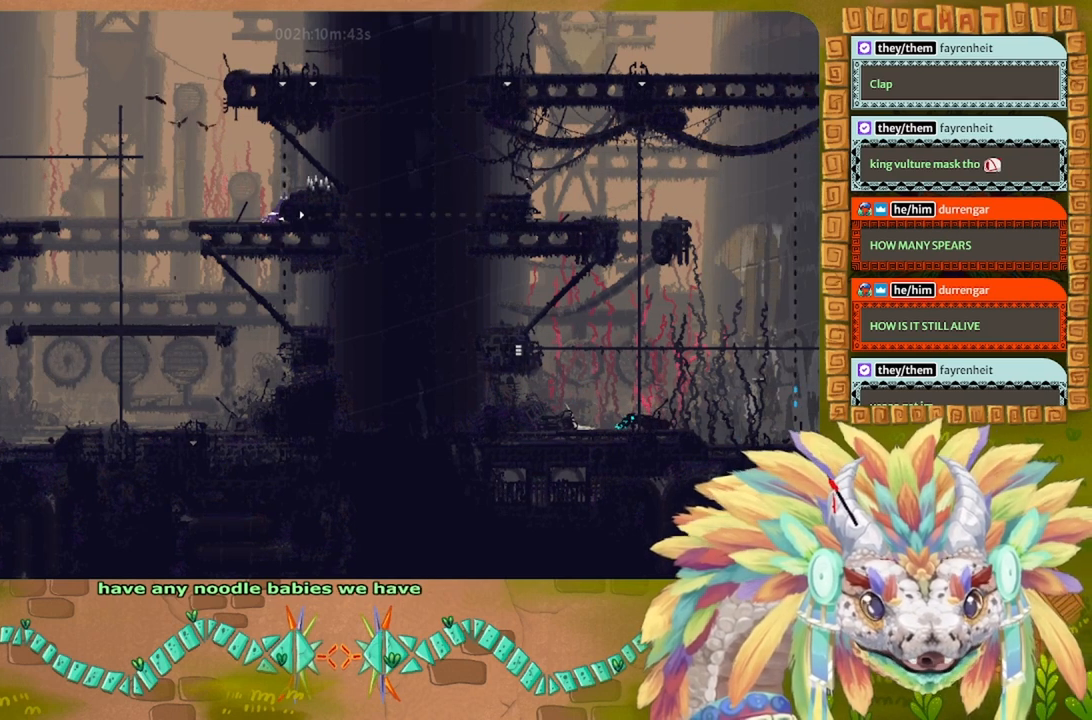
{"keys": ["right"], "events": []}
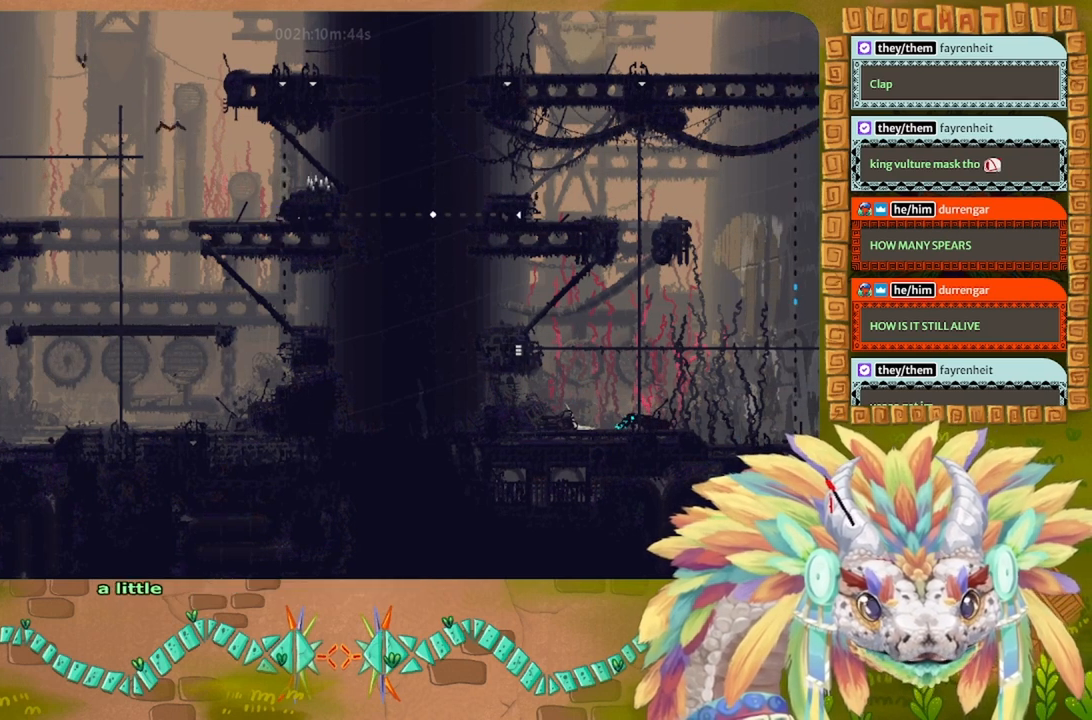
{"keys": ["right"], "events": []}
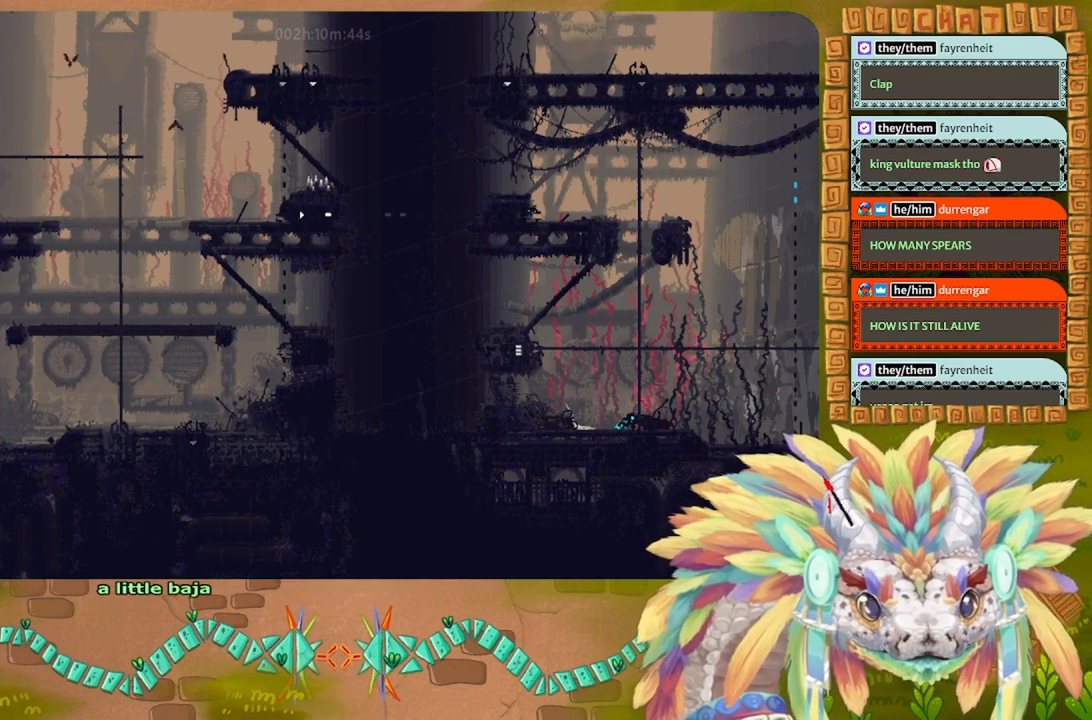
{"keys": ["right"], "events": []}
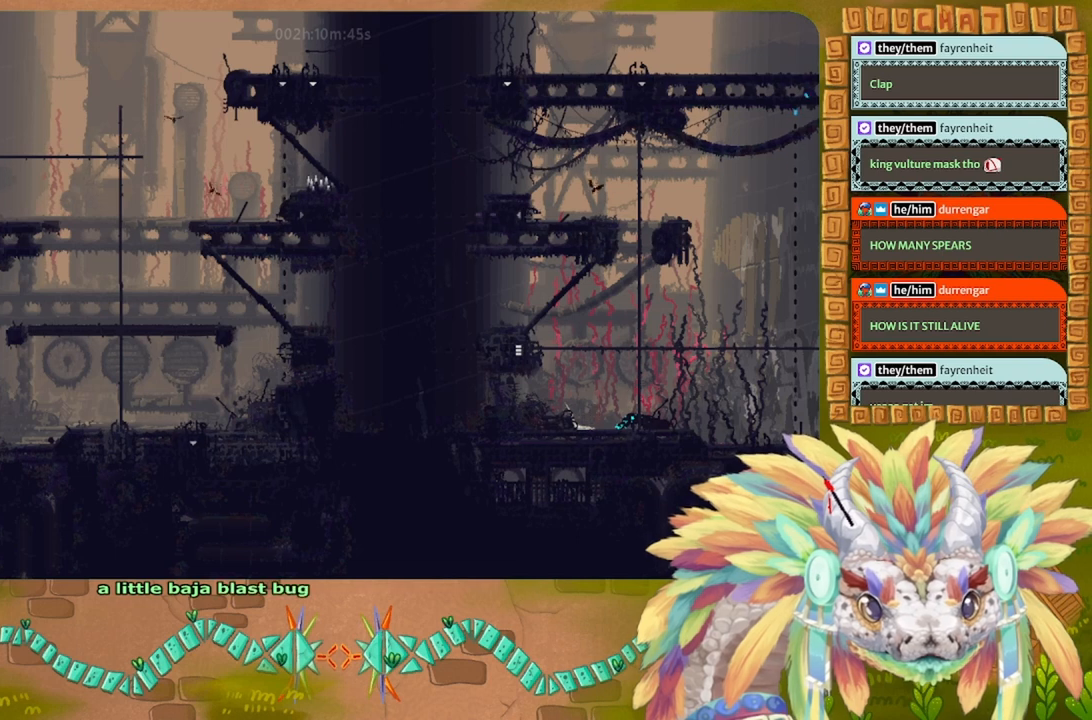
{"keys": [], "events": [[66, "right", "up"], [200, "right", "down"], [433, "right", "up"]]}
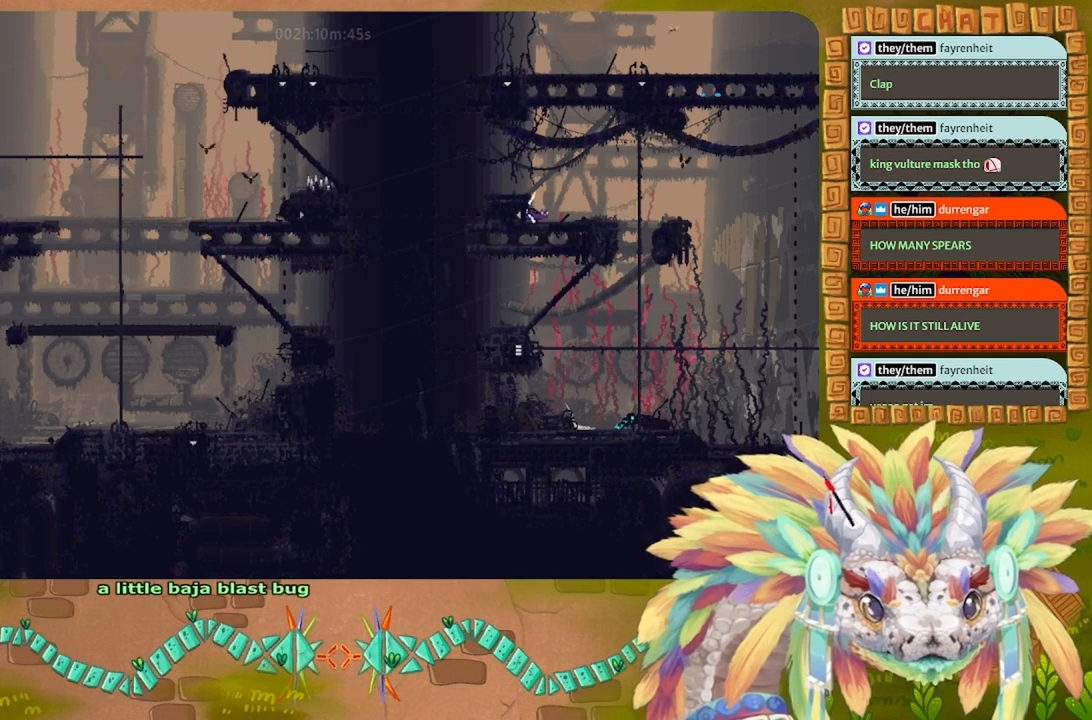
{"keys": ["left"], "events": [[233, "left", "down"]]}
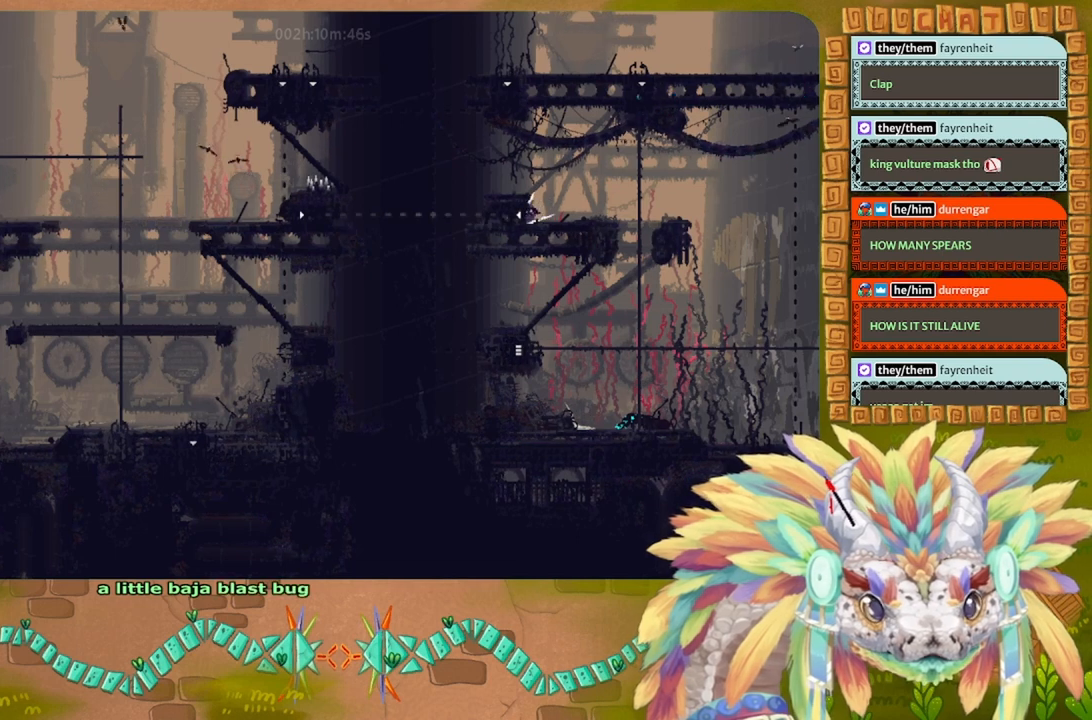
{"keys": [], "events": [[66, "left", "up"], [133, "right", "down"], [466, "right", "up"]]}
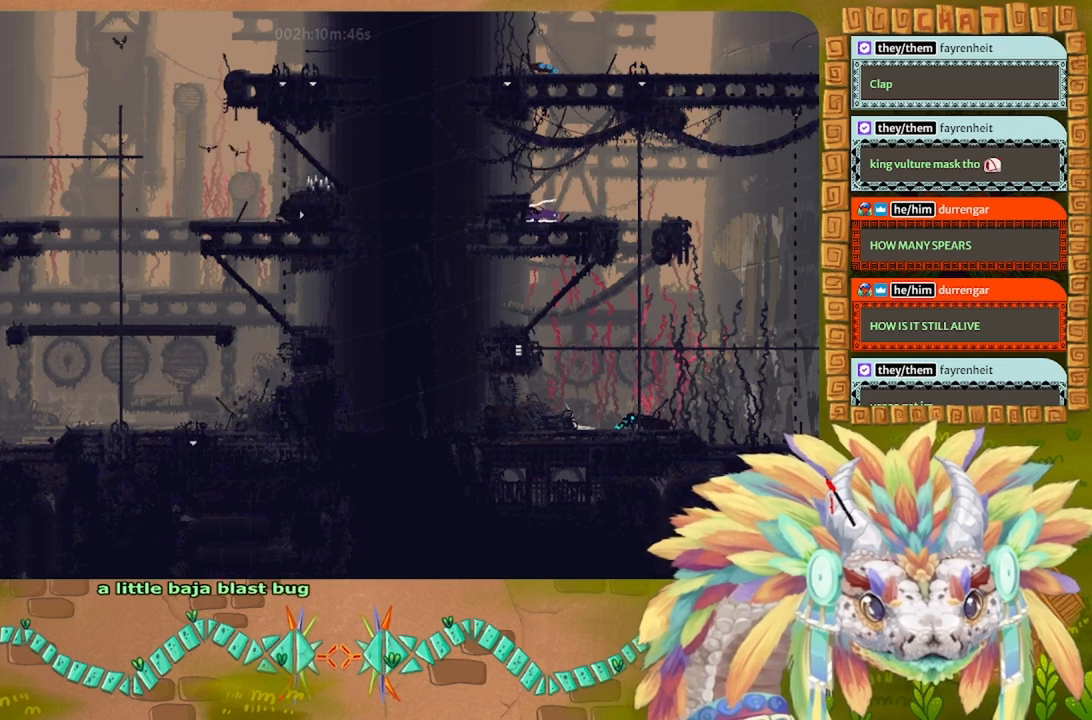
{"keys": ["left"], "events": [[166, "left", "down"]]}
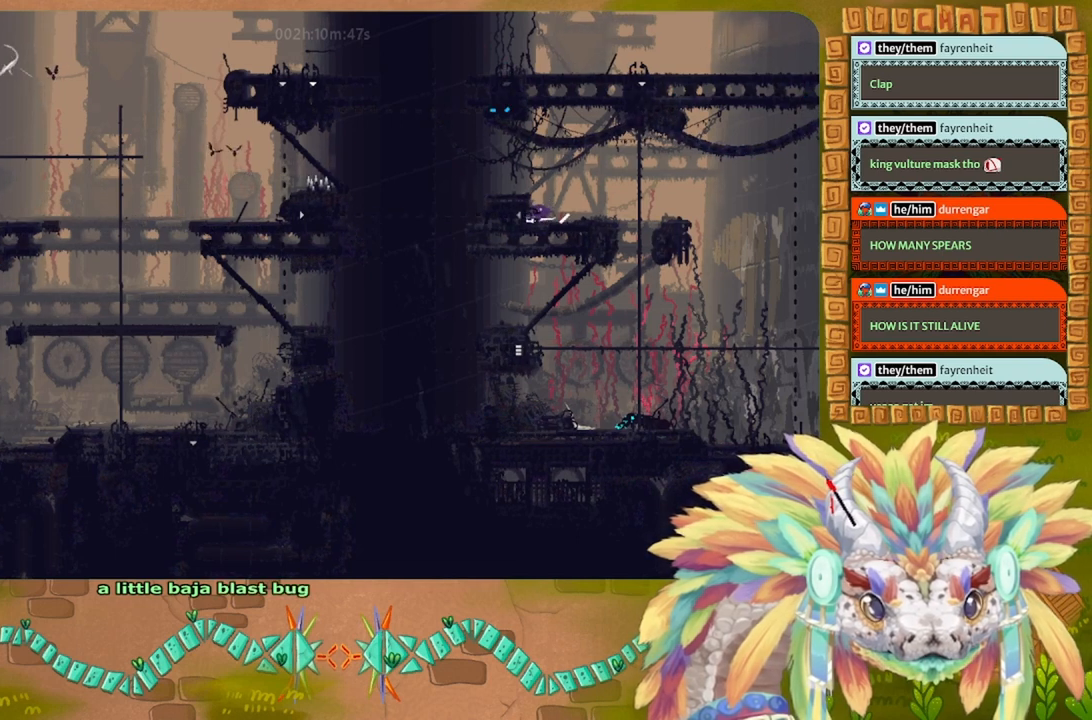
{"keys": ["left"], "events": []}
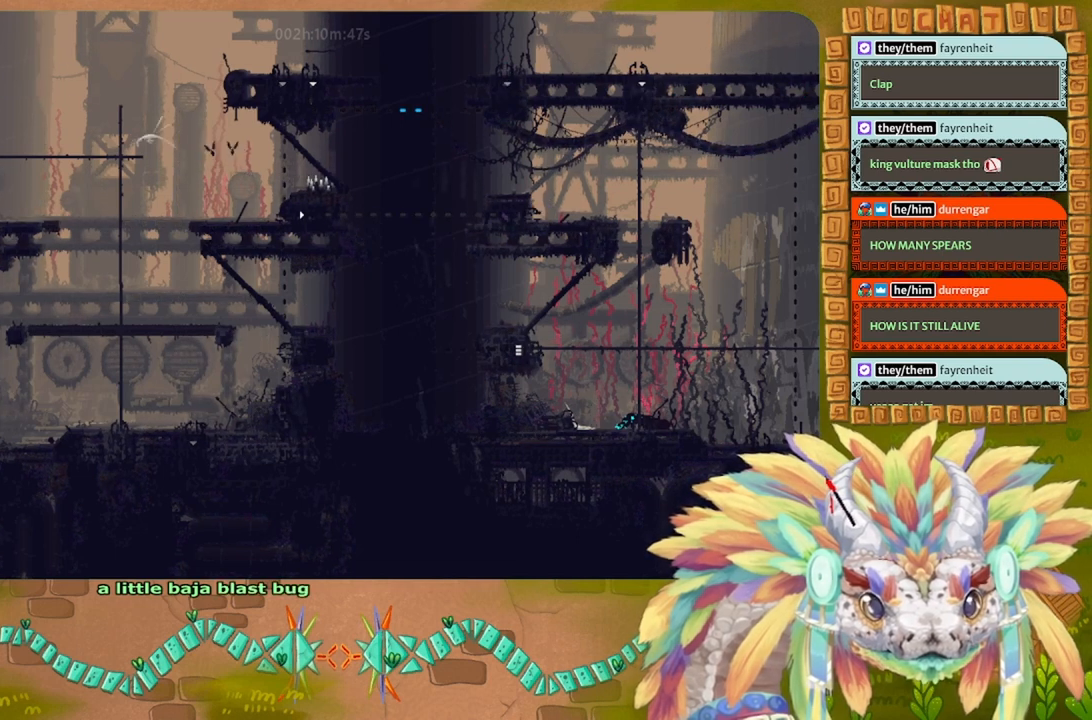
{"keys": ["left"], "events": []}
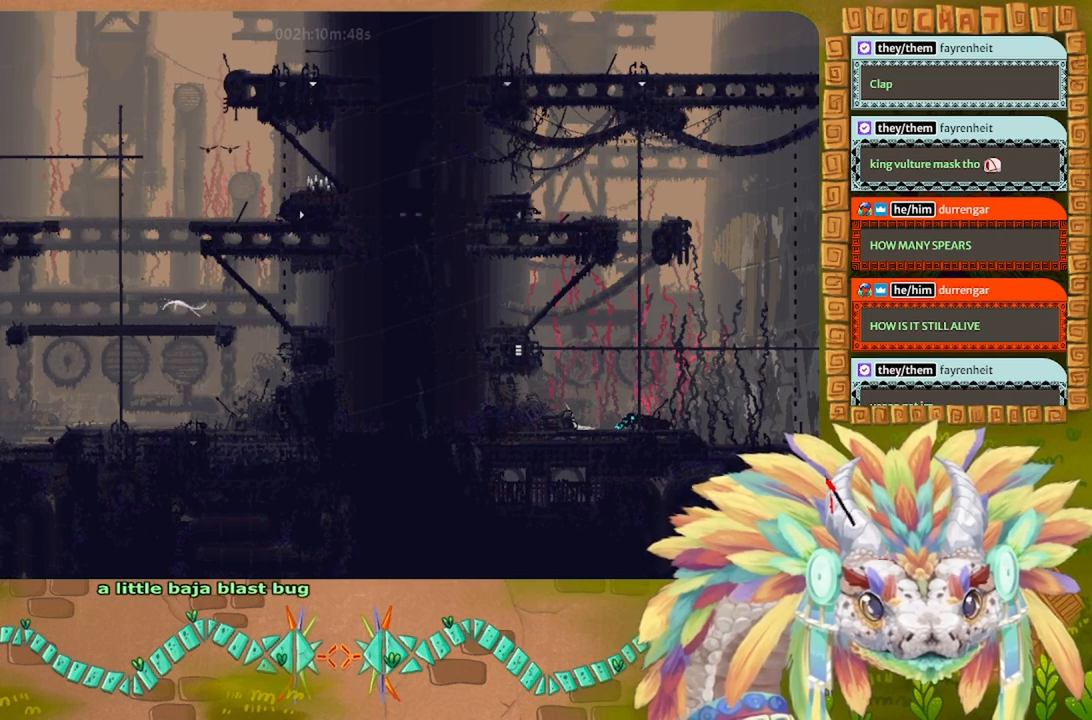
{"keys": [], "events": [[433, "left", "up"]]}
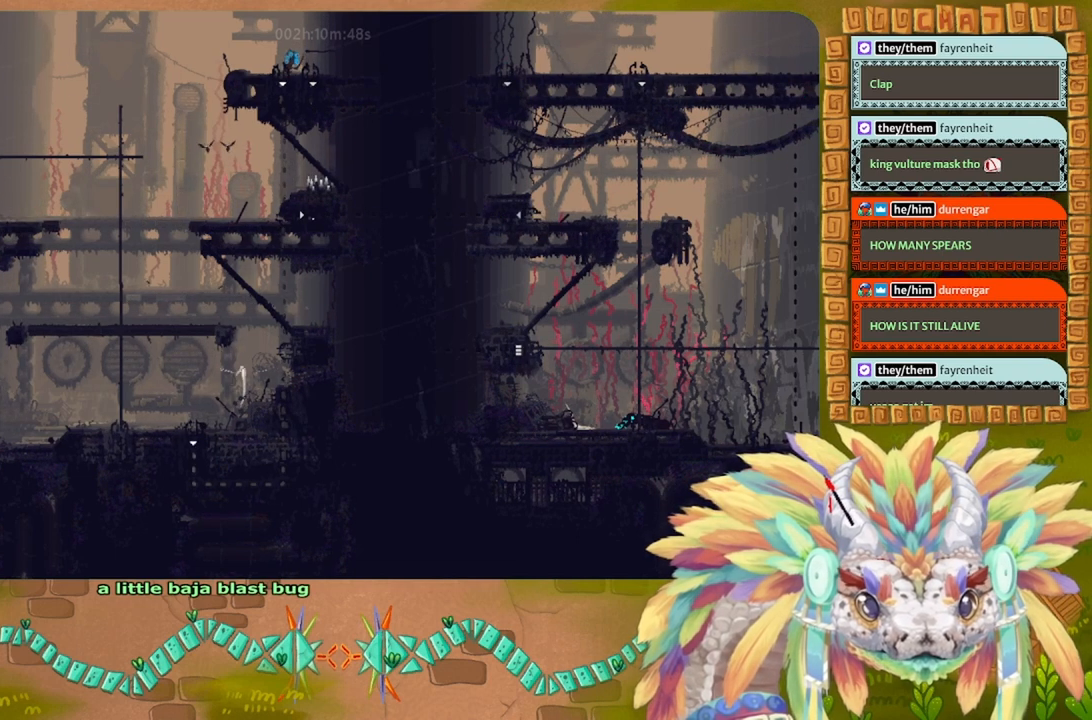
{"keys": [], "events": []}
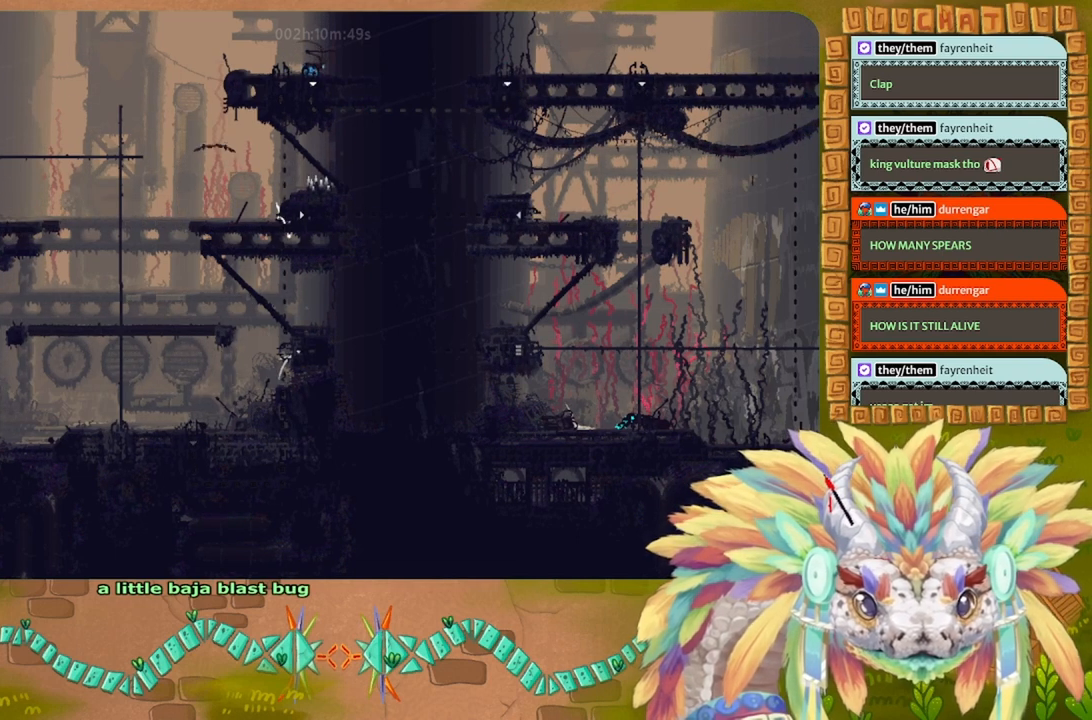
{"keys": ["right"], "events": [[466, "right", "down"]]}
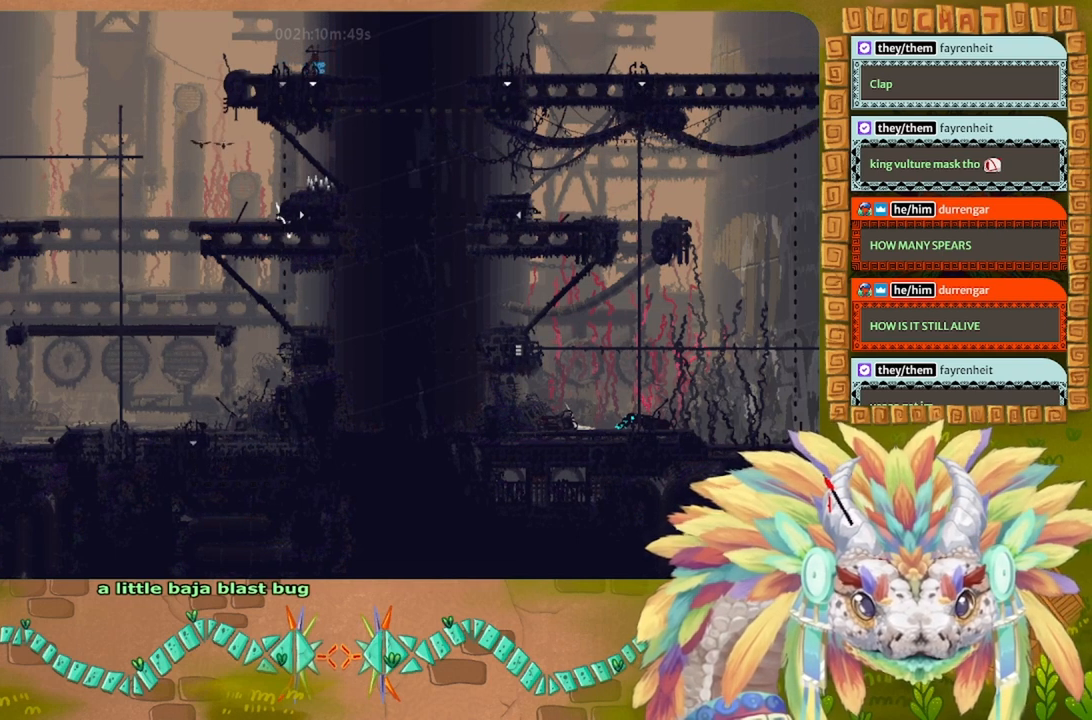
{"keys": ["right"], "events": []}
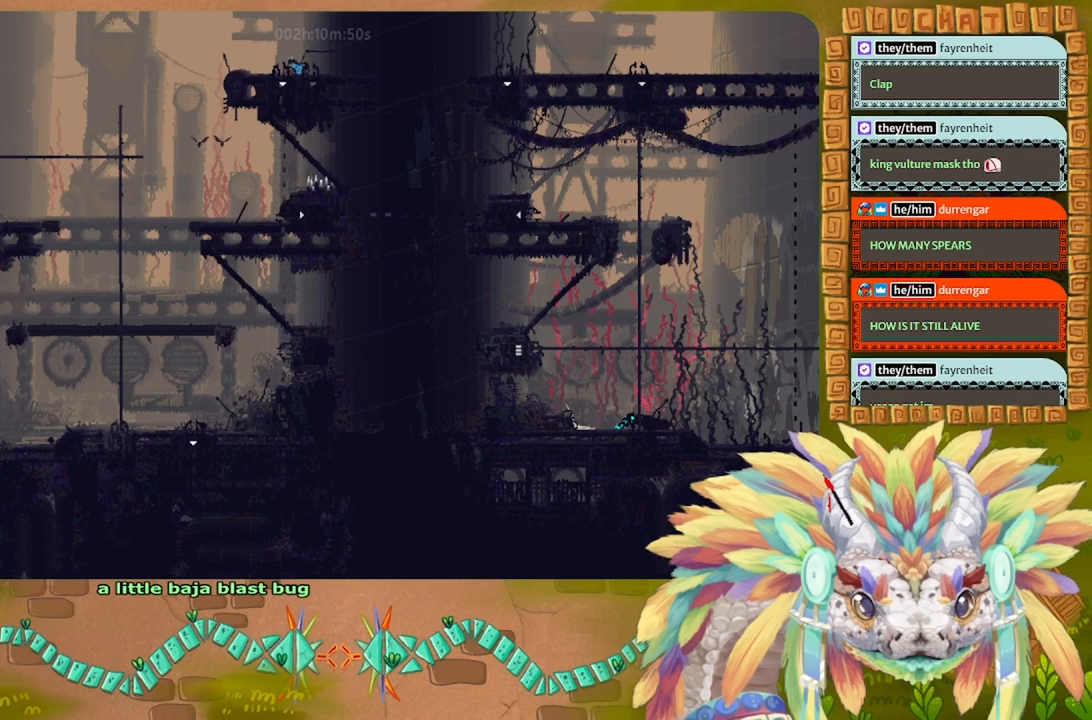
{"keys": ["right"], "events": []}
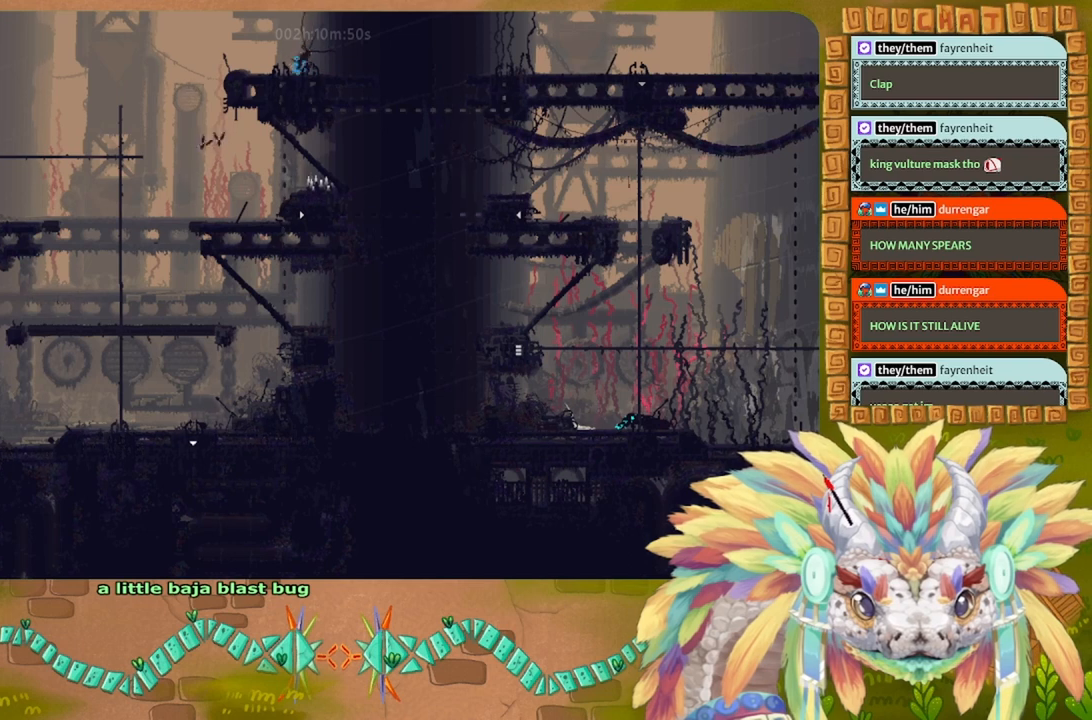
{"keys": ["left"], "events": [[100, "left", "down"], [100, "right", "up"]]}
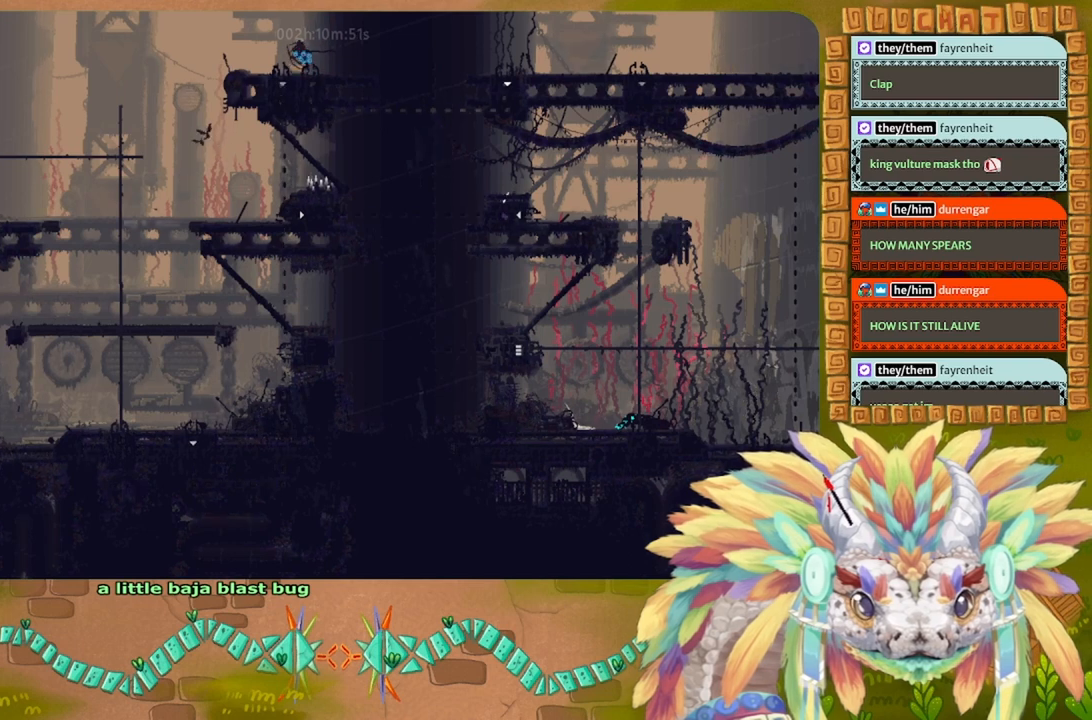
{"keys": ["left"], "events": []}
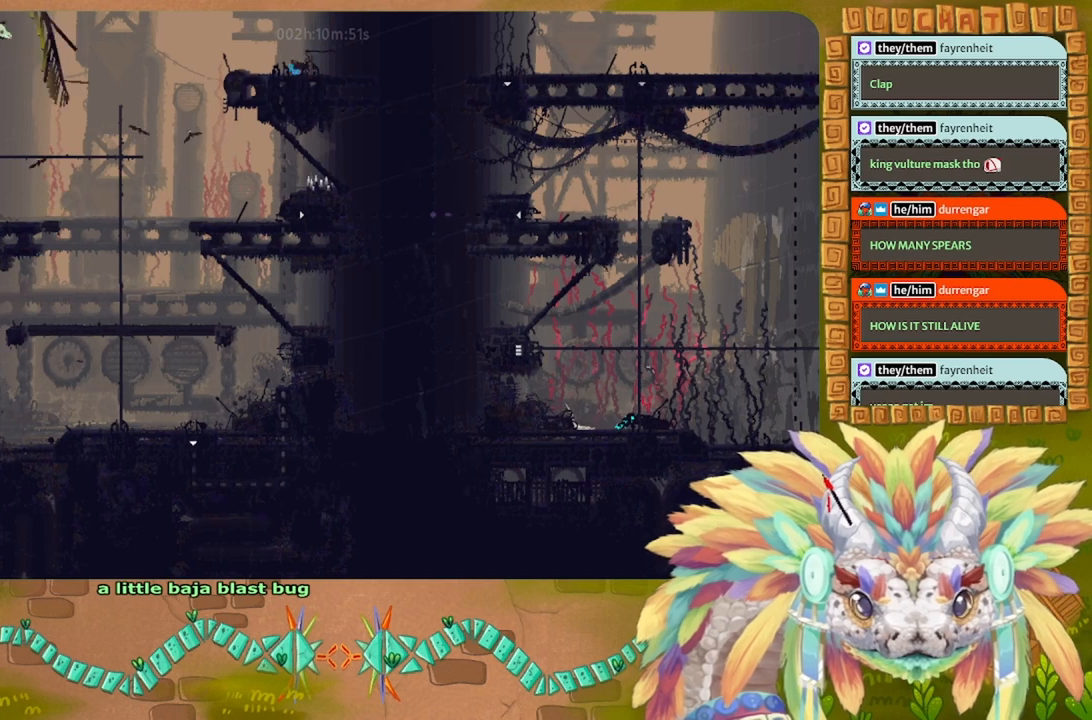
{"keys": ["left"], "events": []}
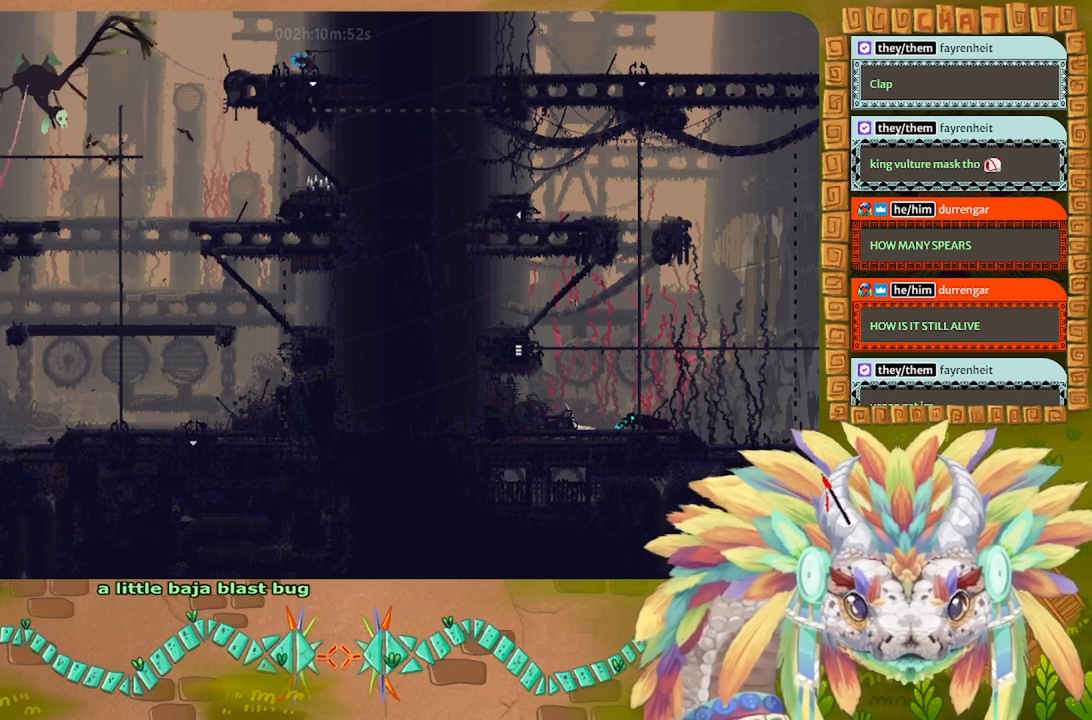
{"keys": ["right"], "events": [[100, "left", "up"], [266, "right", "down"]]}
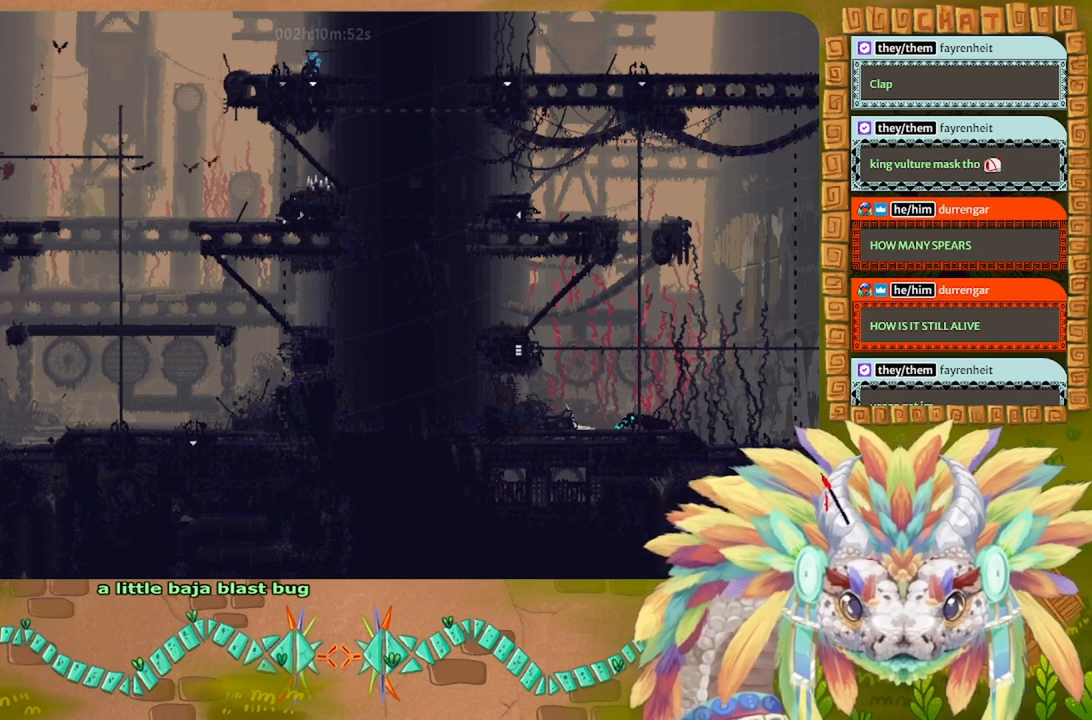
{"keys": ["right"], "events": []}
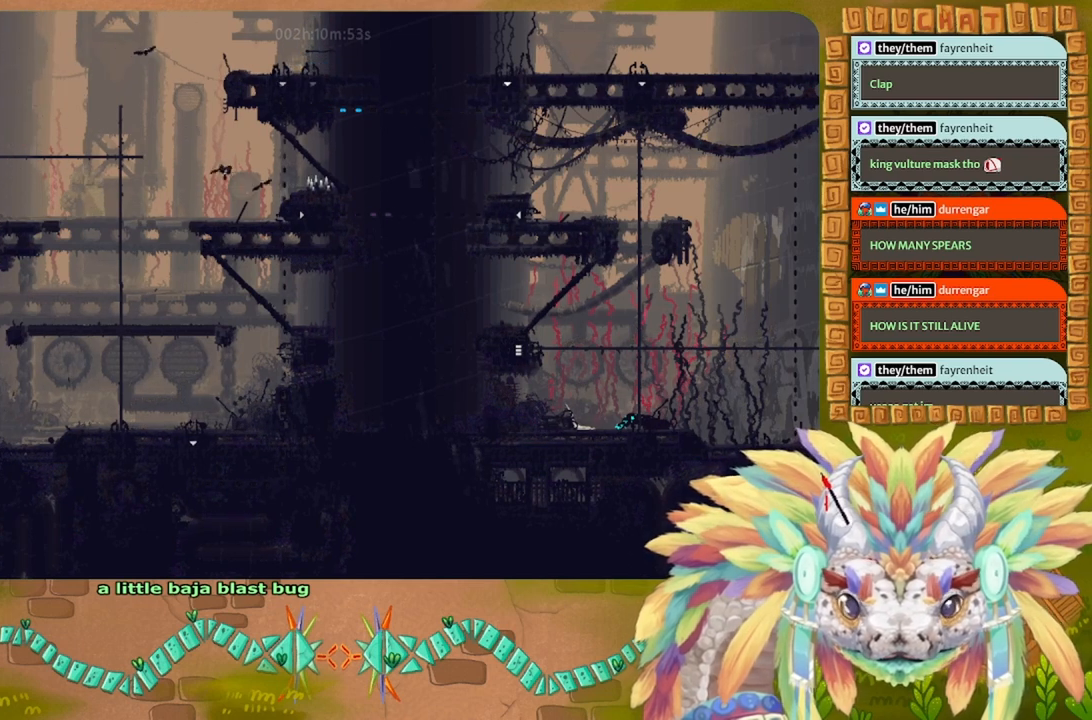
{"keys": ["right"], "events": []}
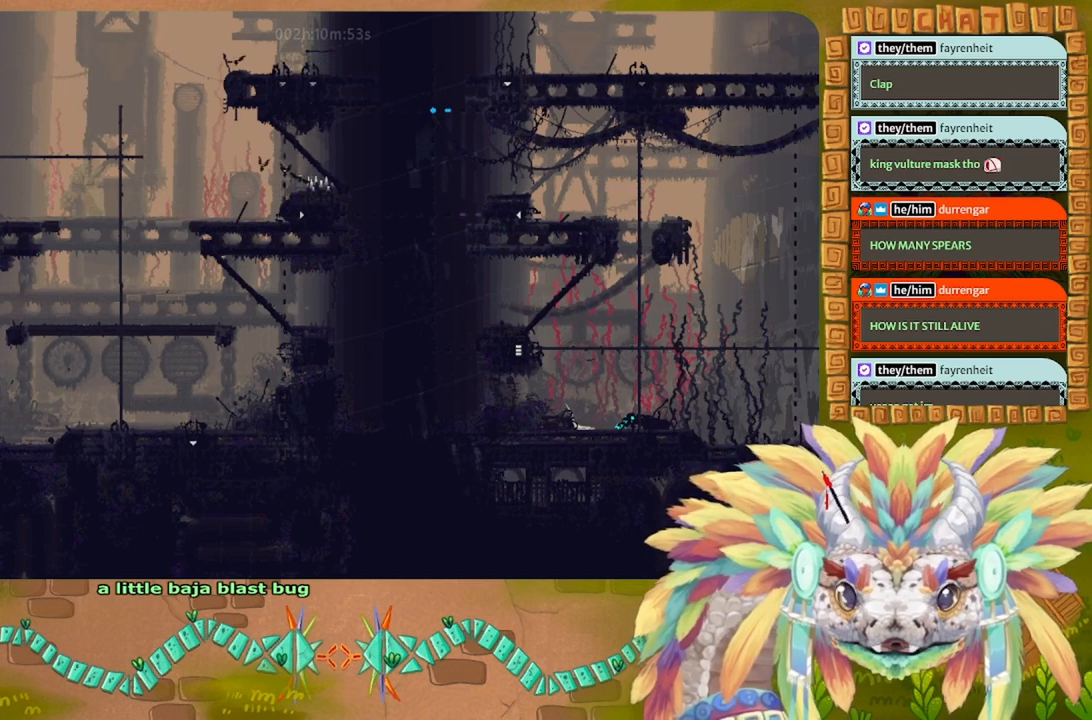
{"keys": [], "events": [[100, "right", "up"], [200, "right", "down"], [466, "right", "up"]]}
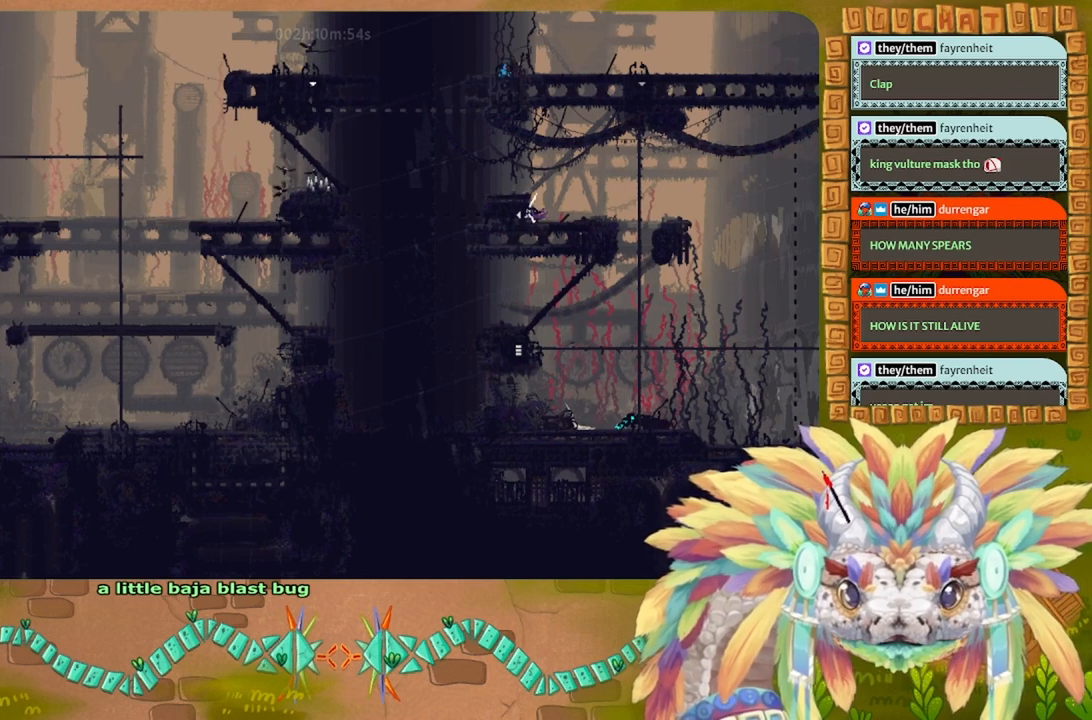
{"keys": [], "events": []}